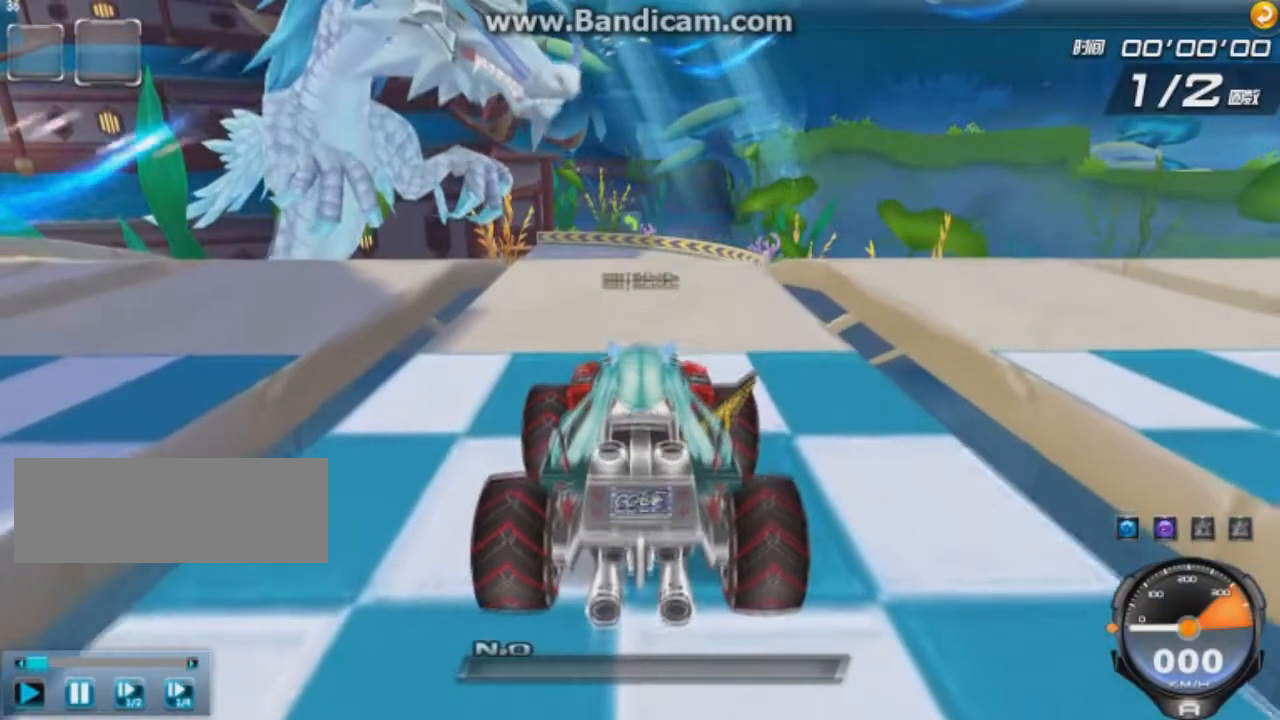
Gameplay with keyboard; each line is a JSON object with the keys held at the frame after it. "events" lists presses ("down") and releases ("up") of "ctrl", "down", "left", "r", "right", "shift", "up" and "w" between this image and that frame as [ms after this image, input, new state], when the widget could be followed in between. No other keys are recorded. Mouse input is not recorded.
{"keys": ["w"], "events": []}
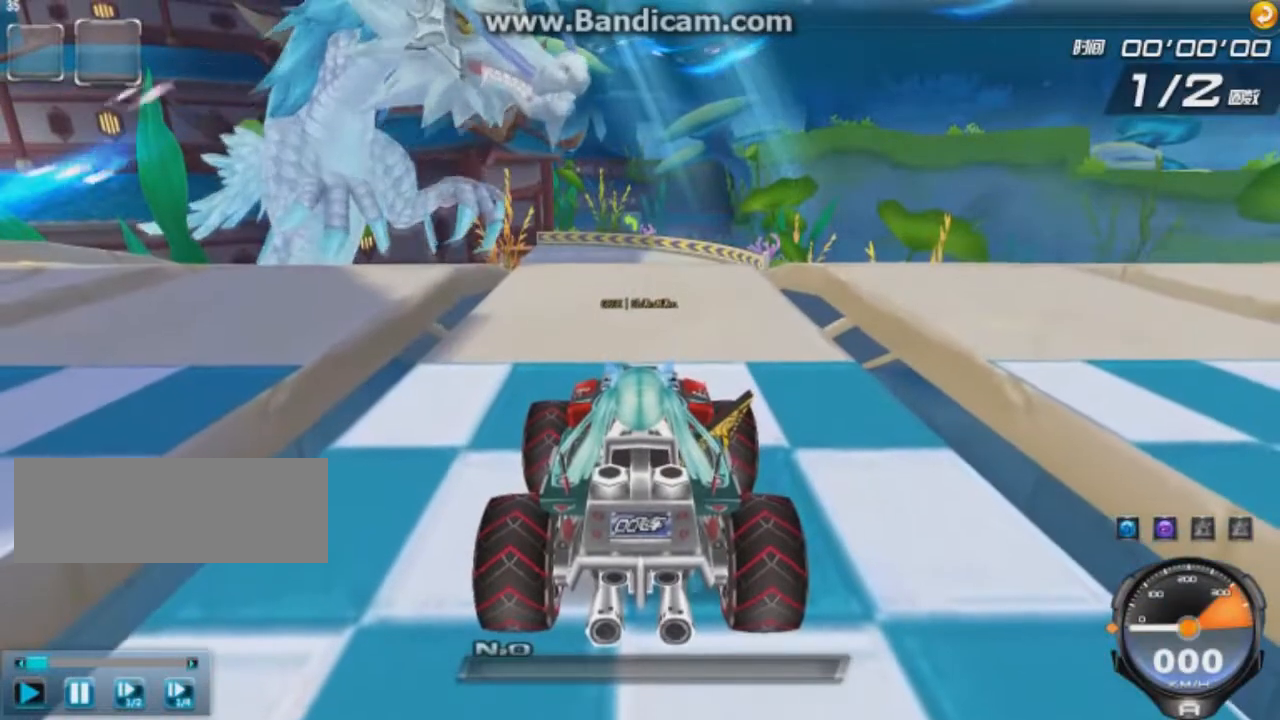
{"keys": ["up", "w"], "events": [[250, "up", "down"]]}
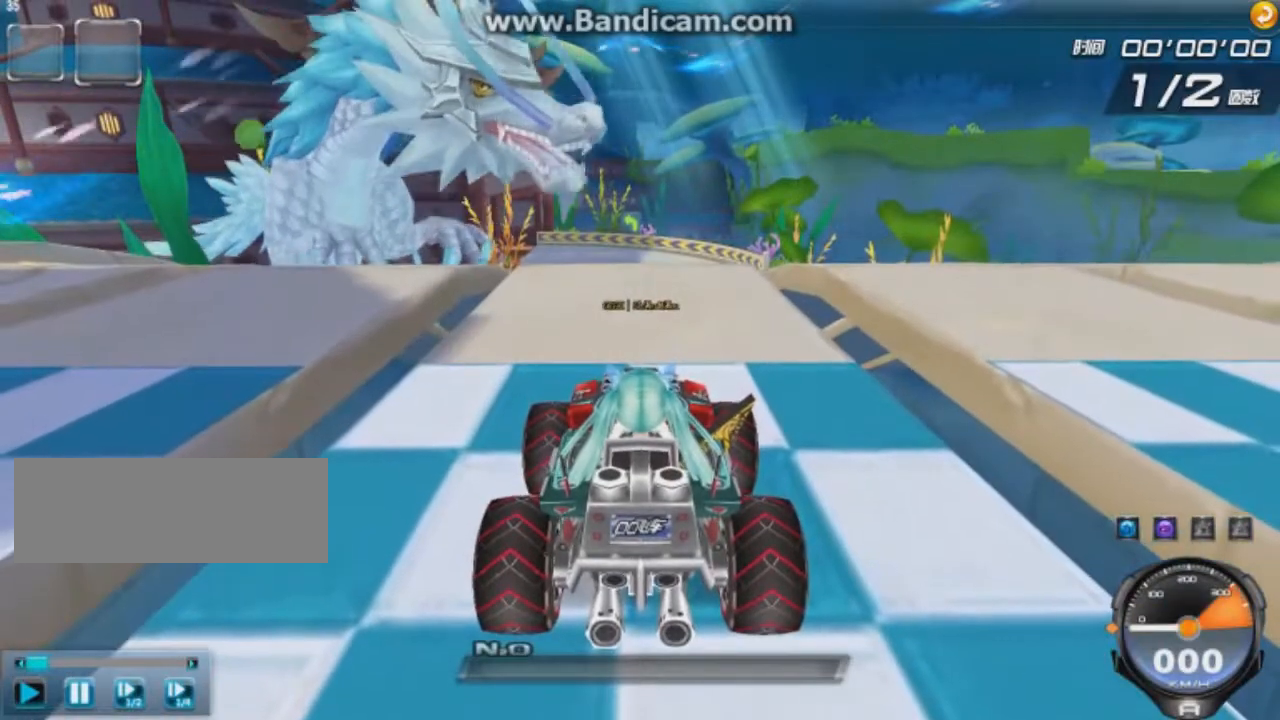
{"keys": ["up", "w"], "events": []}
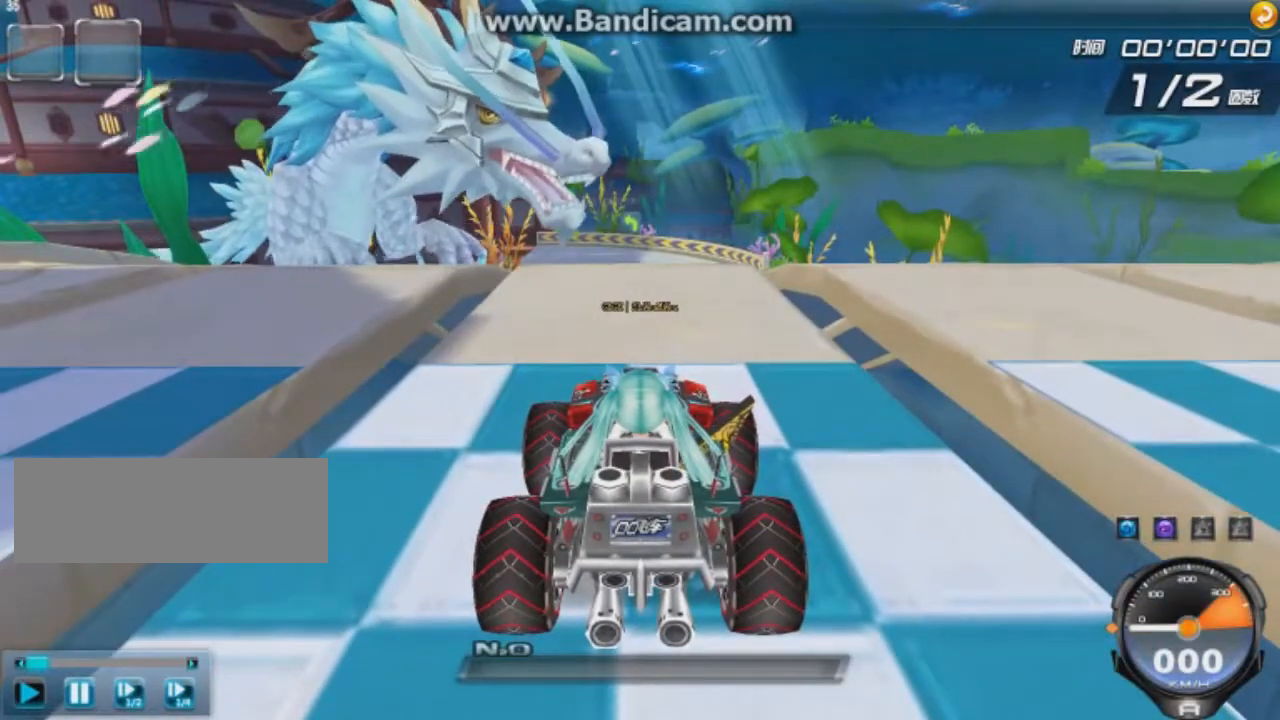
{"keys": ["up", "w"], "events": []}
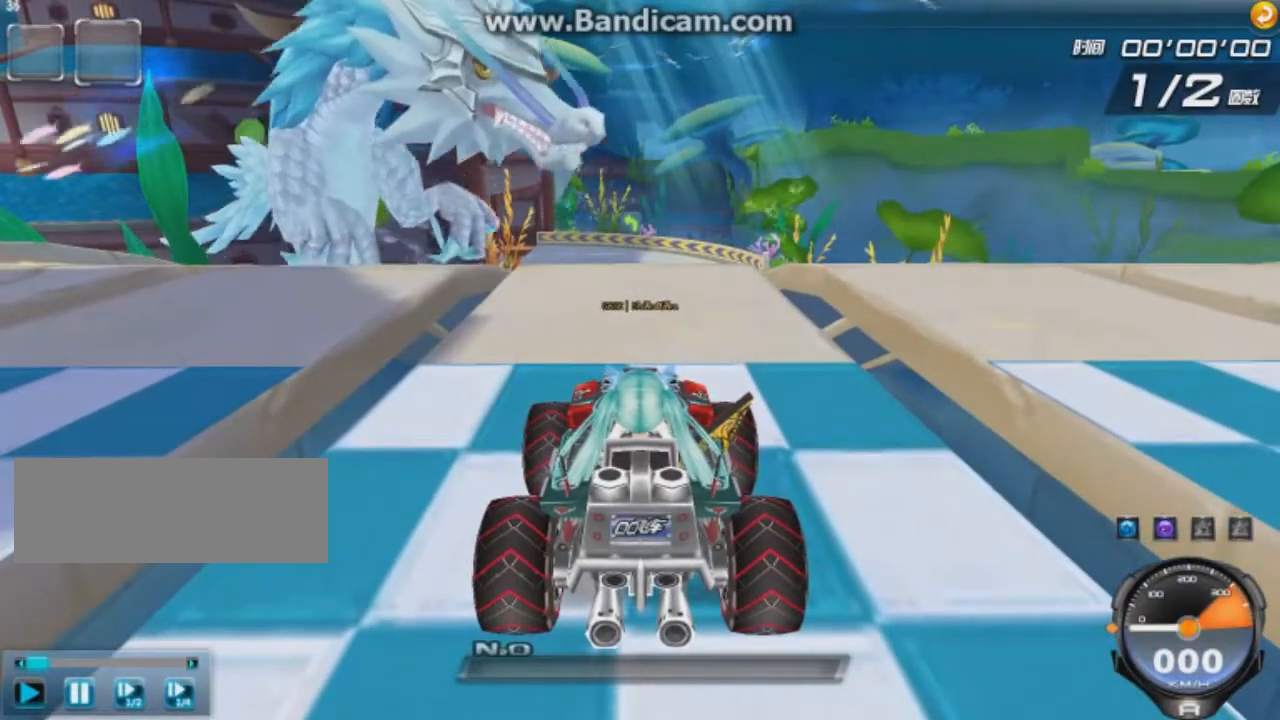
{"keys": ["up", "w"], "events": []}
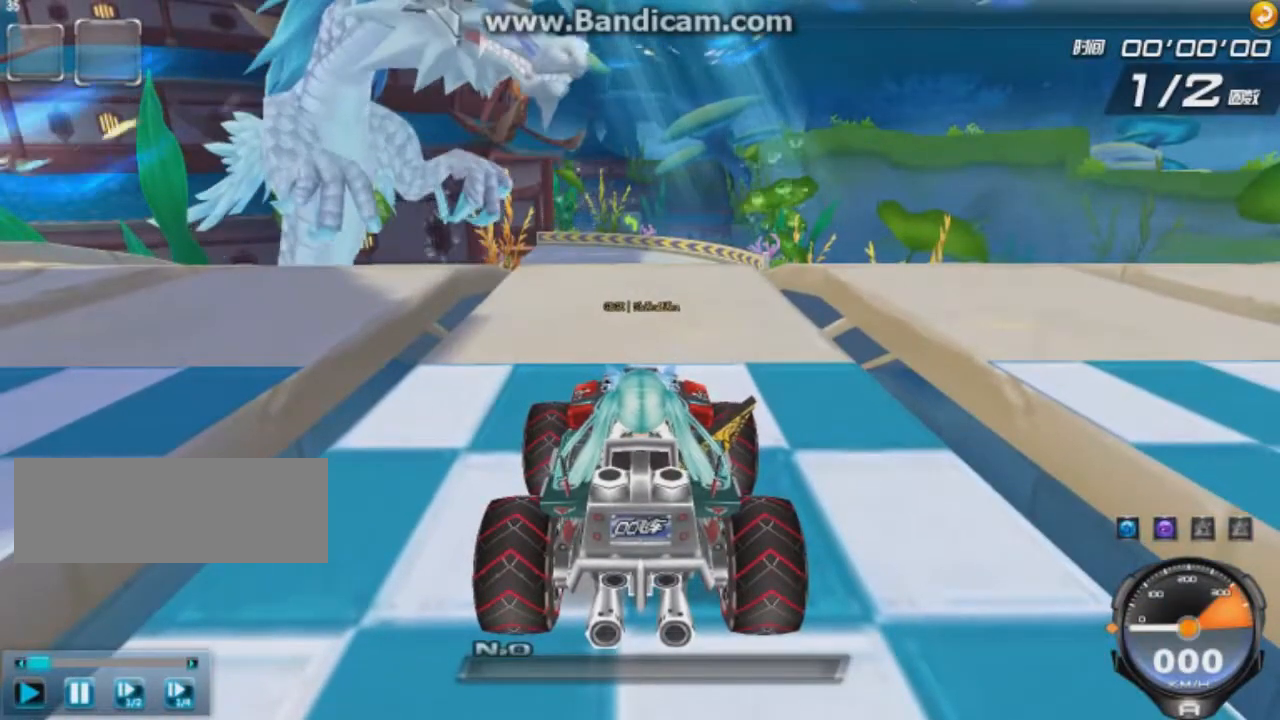
{"keys": ["up", "w"], "events": []}
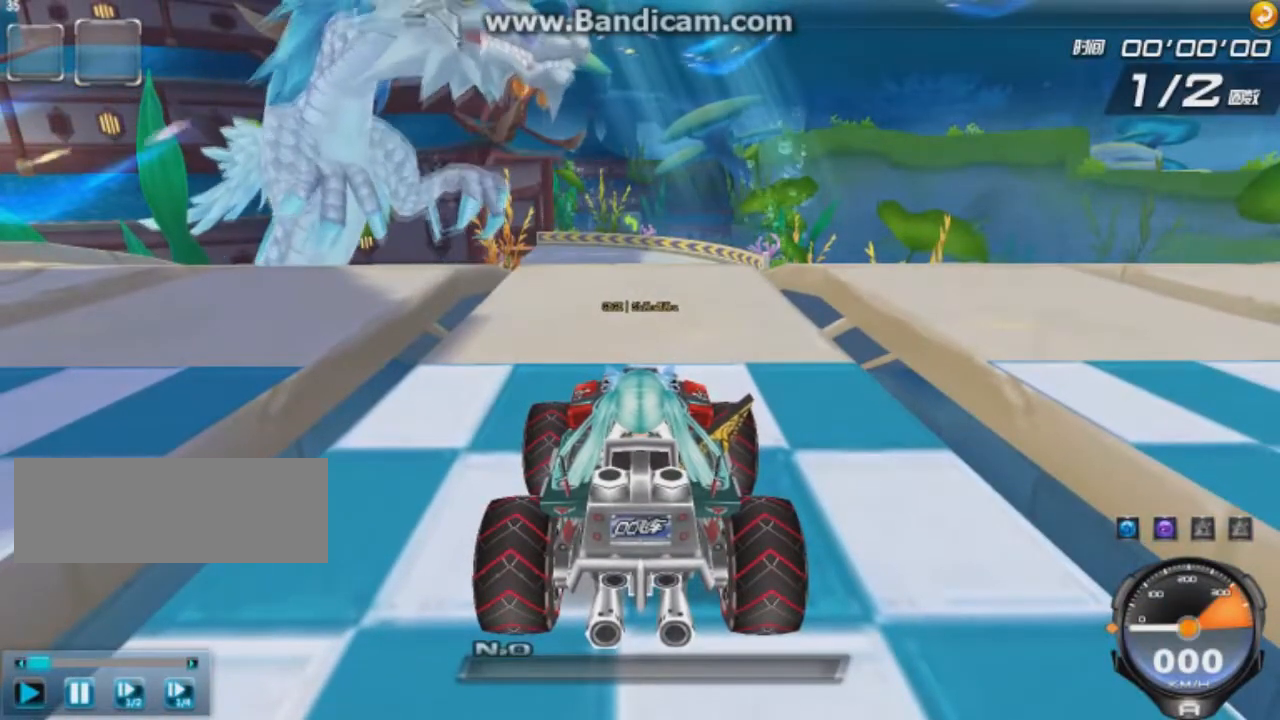
{"keys": ["up", "w"], "events": []}
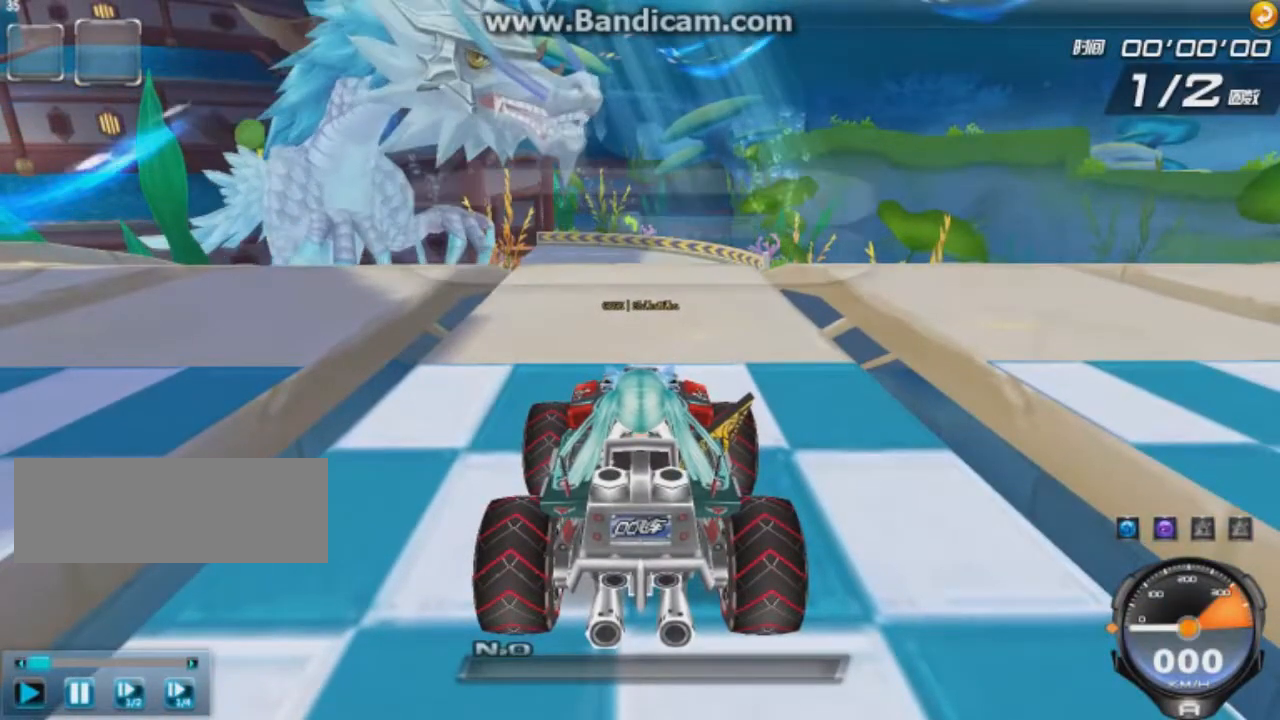
{"keys": ["up", "w"], "events": []}
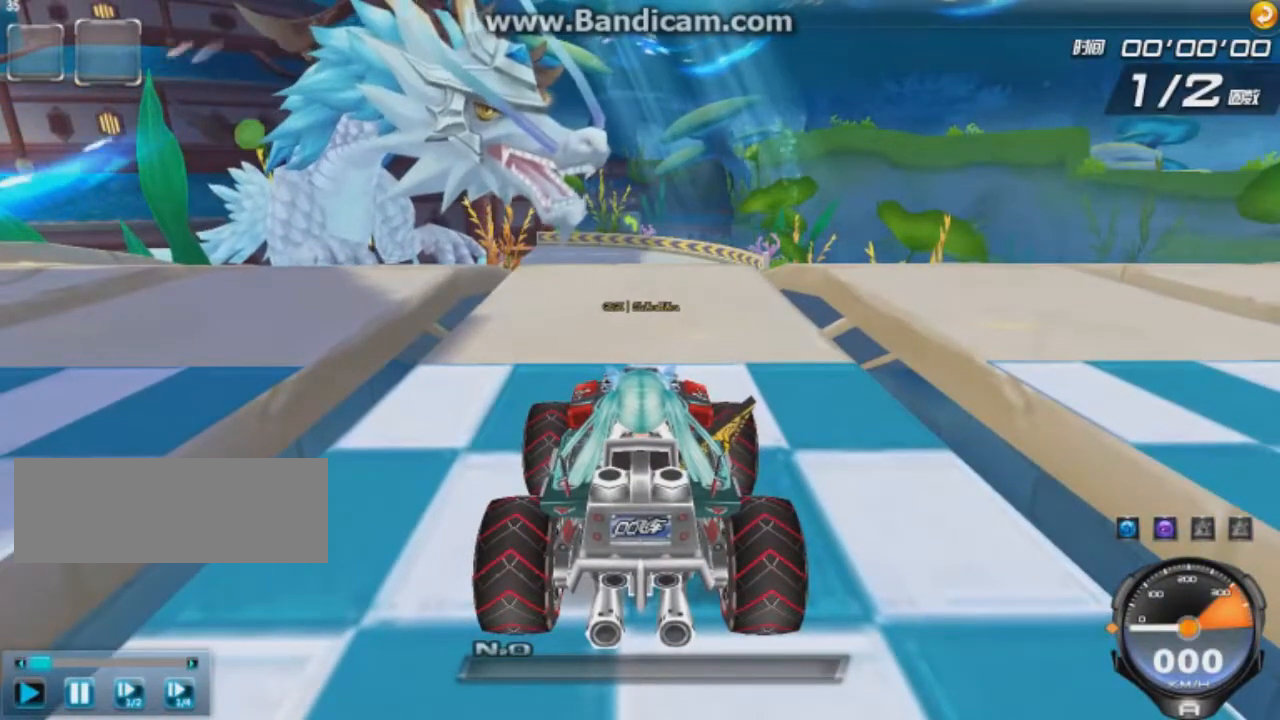
{"keys": ["up", "w"], "events": []}
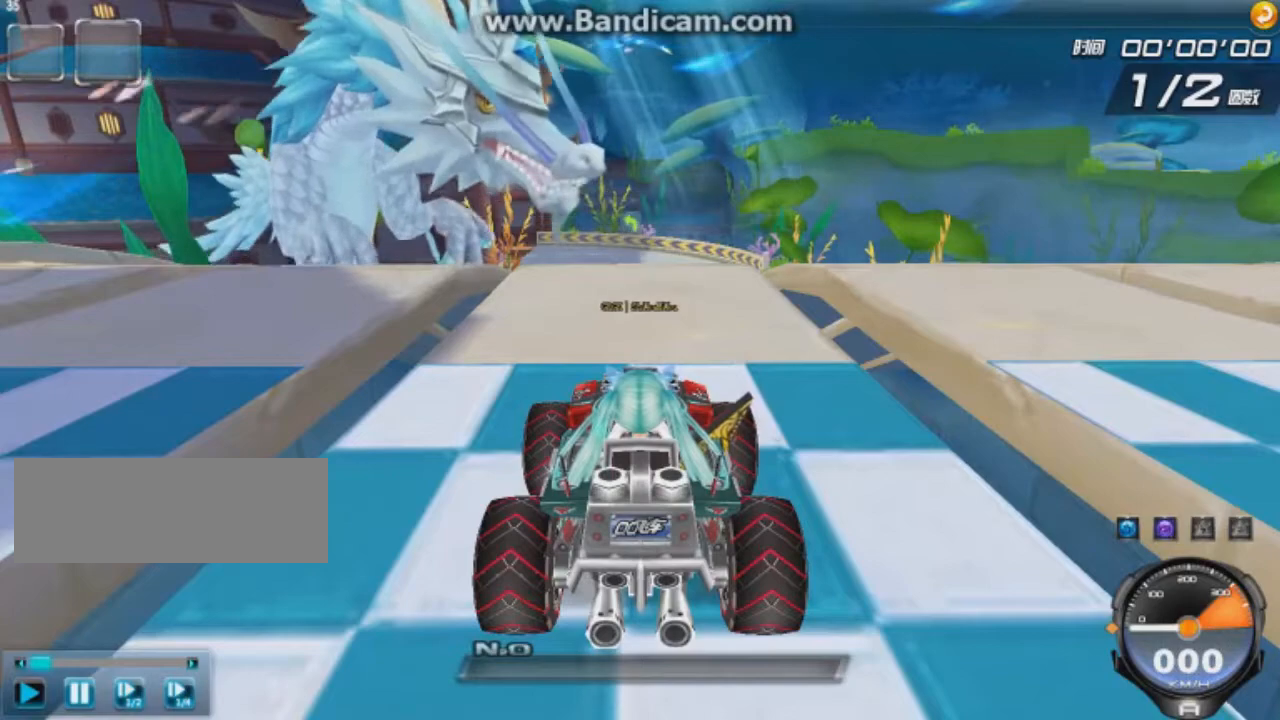
{"keys": ["up"], "events": [[291, "w", "up"]]}
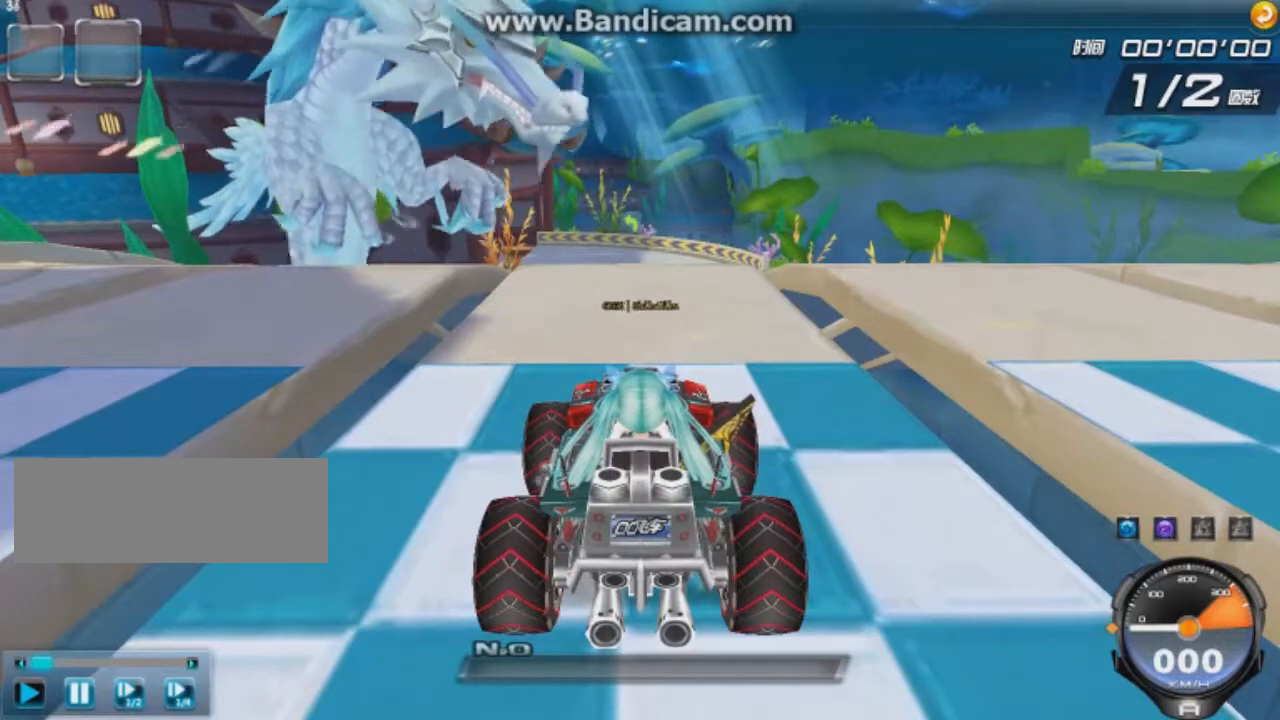
{"keys": ["up"], "events": []}
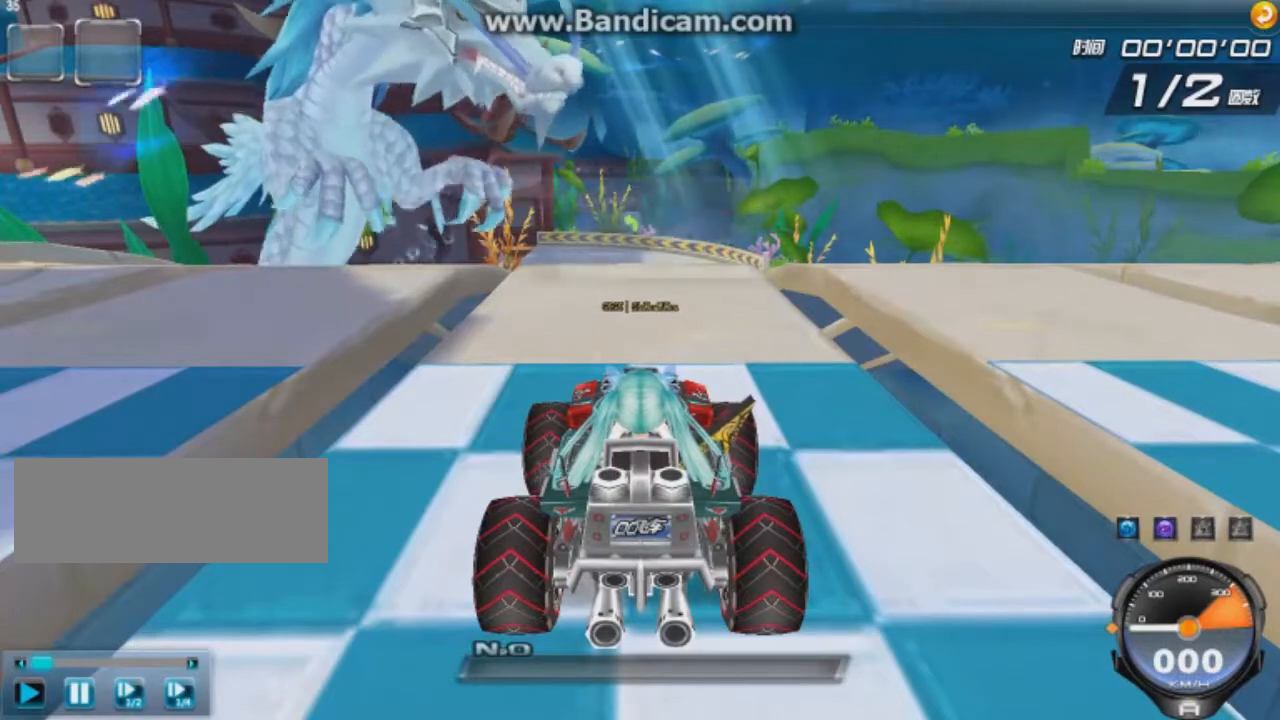
{"keys": ["up"], "events": [[209, "right", "down"], [209, "shift", "down"], [292, "left", "down"], [292, "right", "up"], [334, "left", "up"], [334, "w", "down"], [376, "shift", "up"], [376, "w", "up"]]}
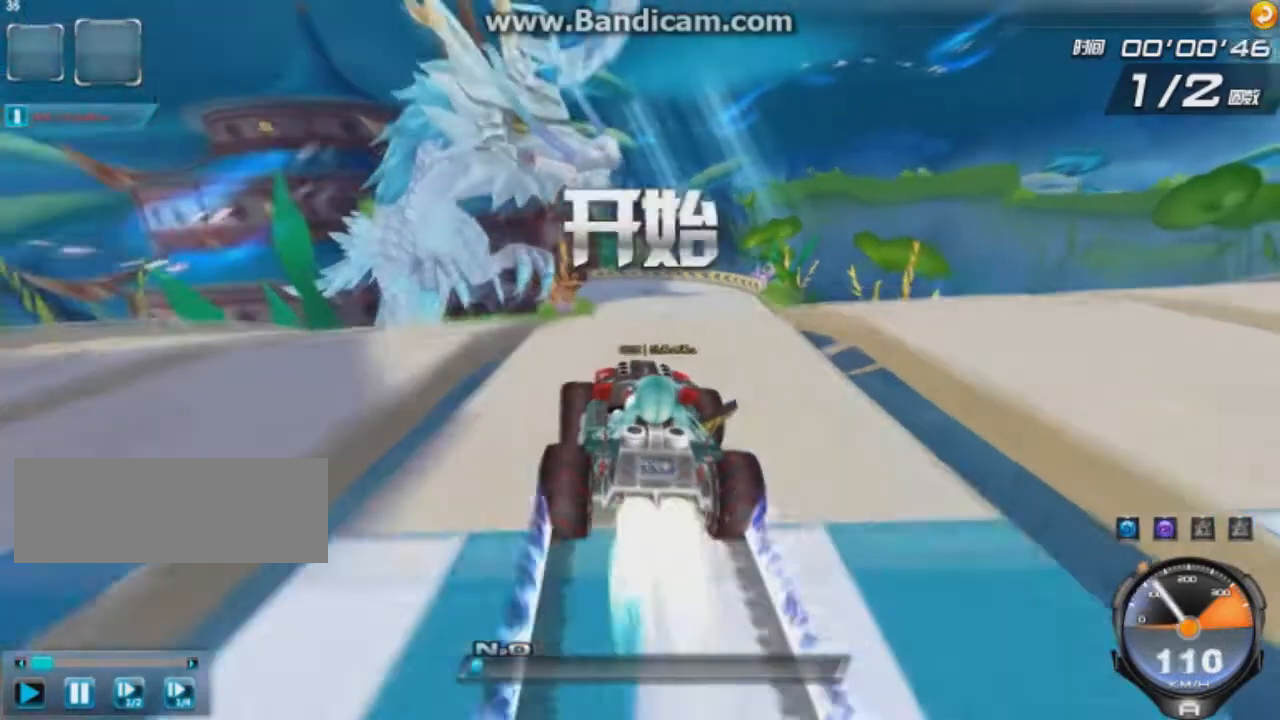
{"keys": ["up", "w"], "events": [[83, "right", "down"], [250, "right", "up"], [334, "w", "down"], [375, "w", "up"], [501, "w", "down"]]}
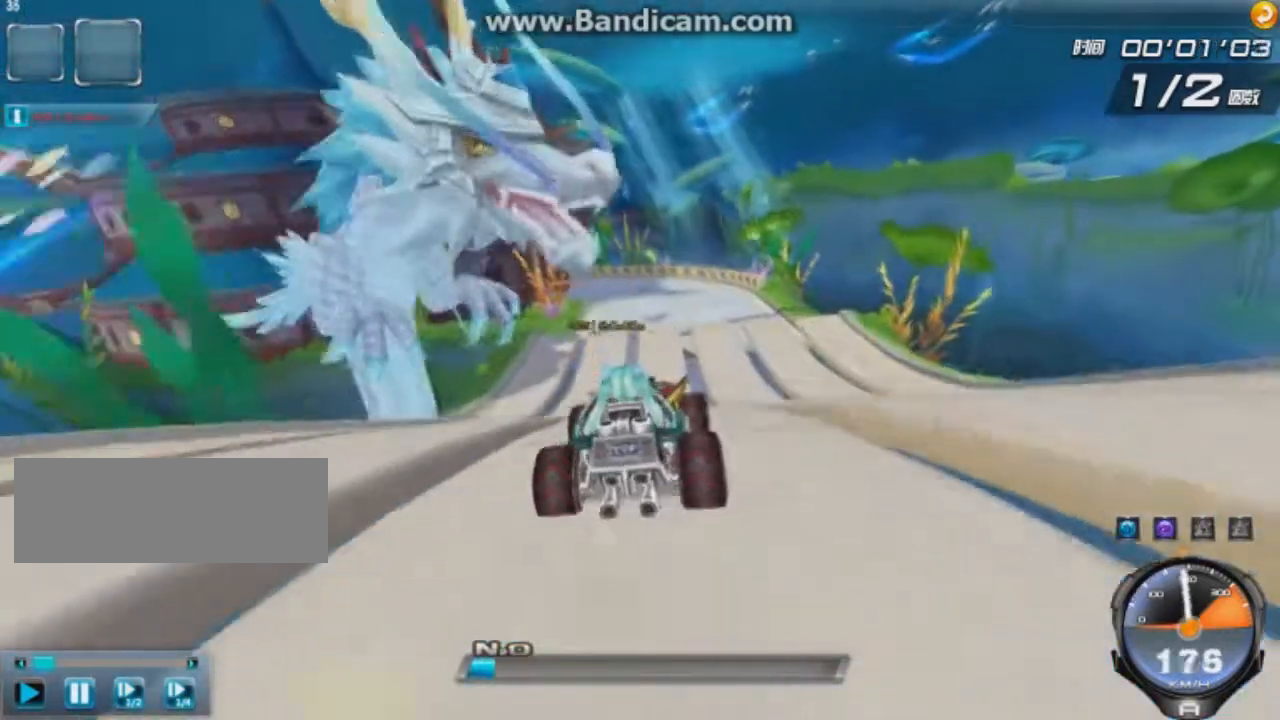
{"keys": ["up"], "events": [[41, "w", "up"], [125, "w", "down"], [208, "w", "up"], [333, "left", "down"], [417, "left", "up"]]}
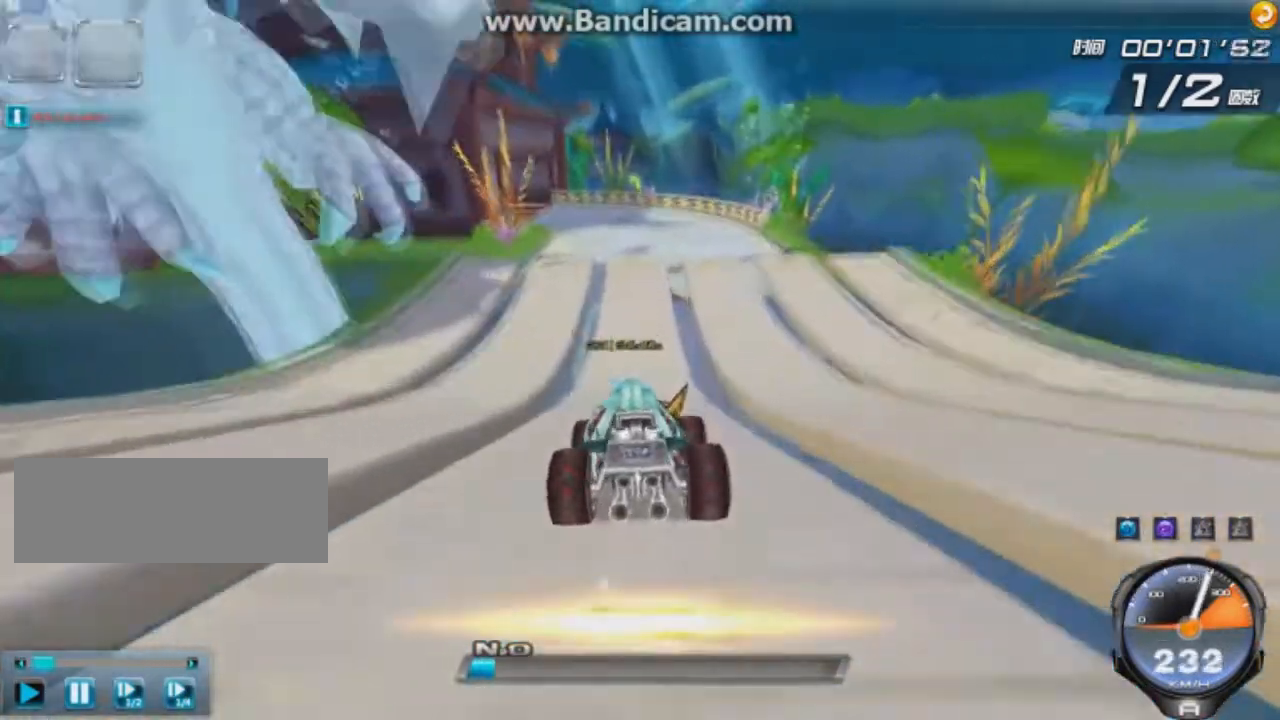
{"keys": ["up"], "events": []}
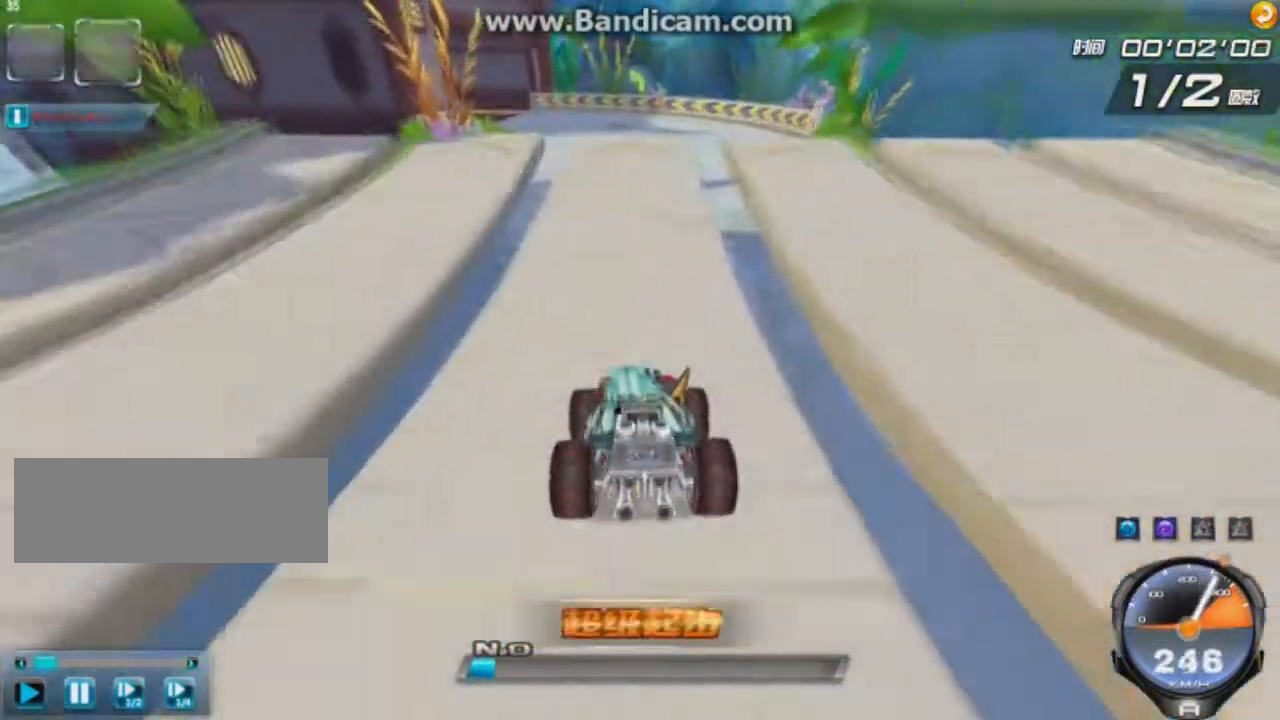
{"keys": ["left", "up"], "events": [[126, "left", "down"], [167, "shift", "down"], [251, "shift", "up"], [292, "right", "down"], [459, "right", "up"]]}
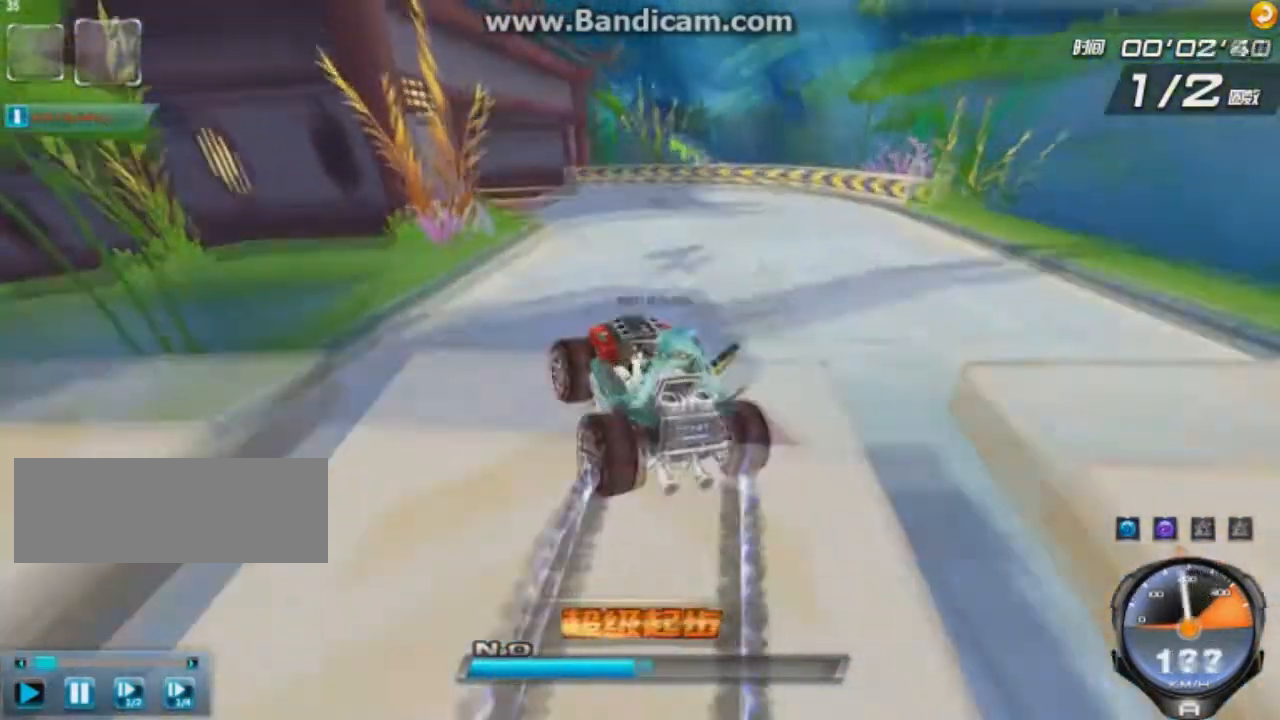
{"keys": ["right", "shift", "up"], "events": [[167, "left", "up"], [167, "right", "down"], [500, "shift", "down"]]}
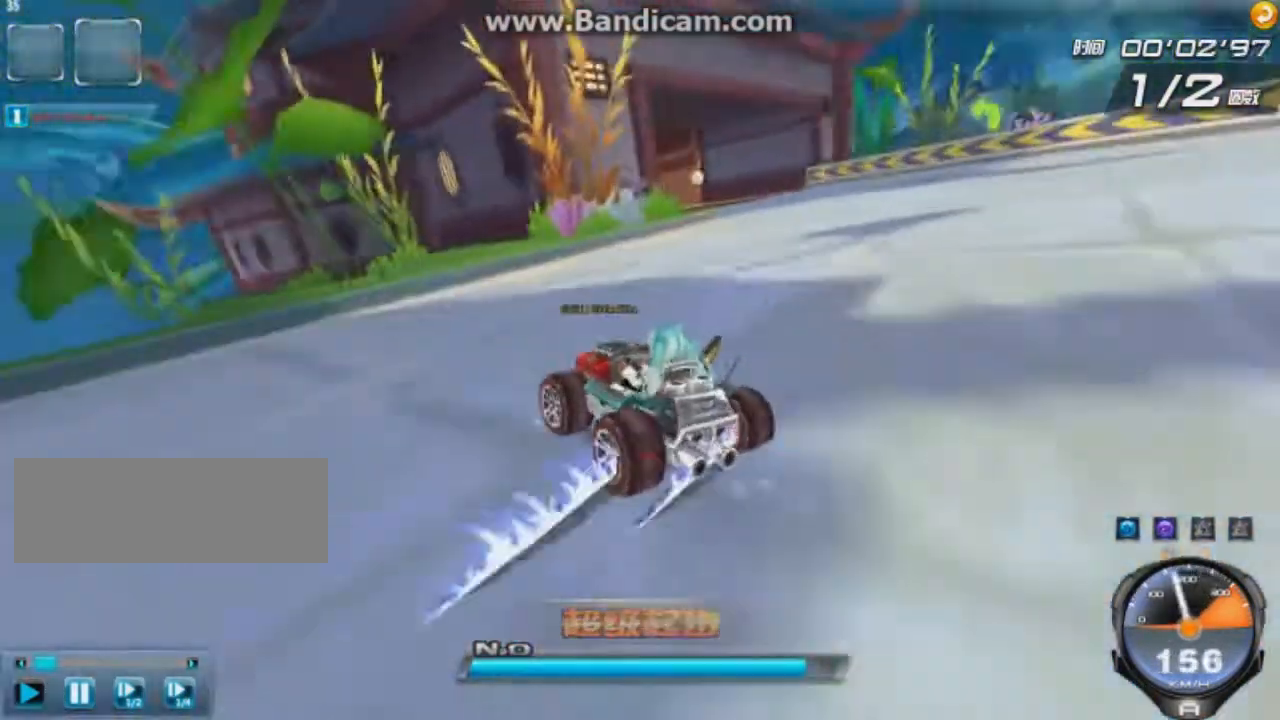
{"keys": ["right", "shift", "up"], "events": [[84, "up", "up"], [126, "right", "up"], [292, "up", "down"], [501, "right", "down"]]}
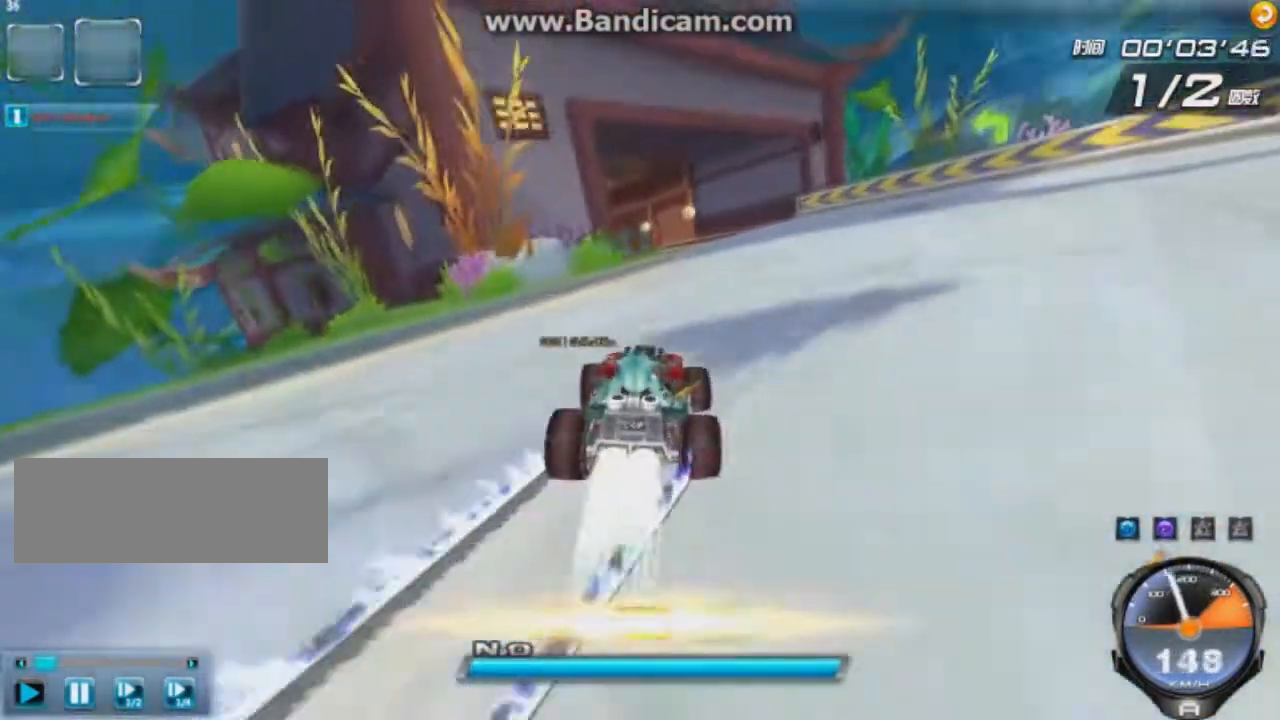
{"keys": ["left", "right", "up"], "events": [[42, "w", "down"], [167, "right", "up"], [209, "shift", "up"], [209, "w", "up"], [375, "right", "down"], [417, "left", "down"]]}
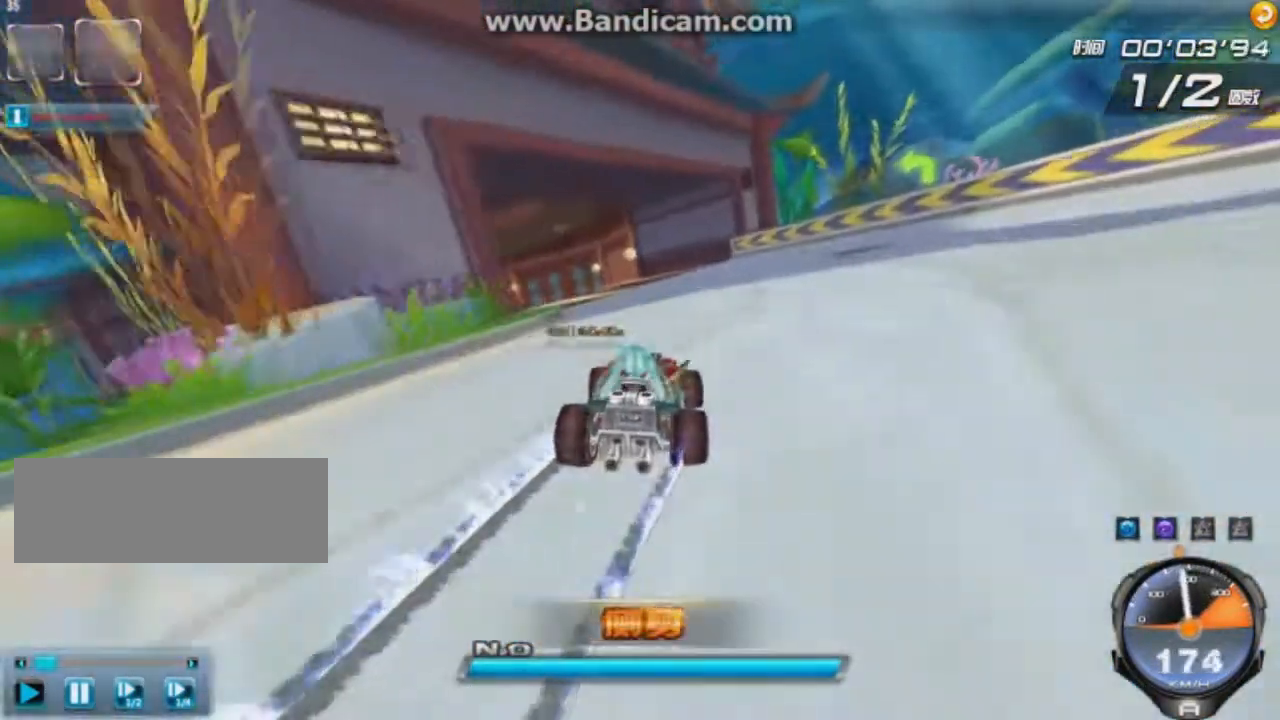
{"keys": ["left", "up"], "events": [[292, "right", "up"], [459, "w", "down"], [501, "w", "up"]]}
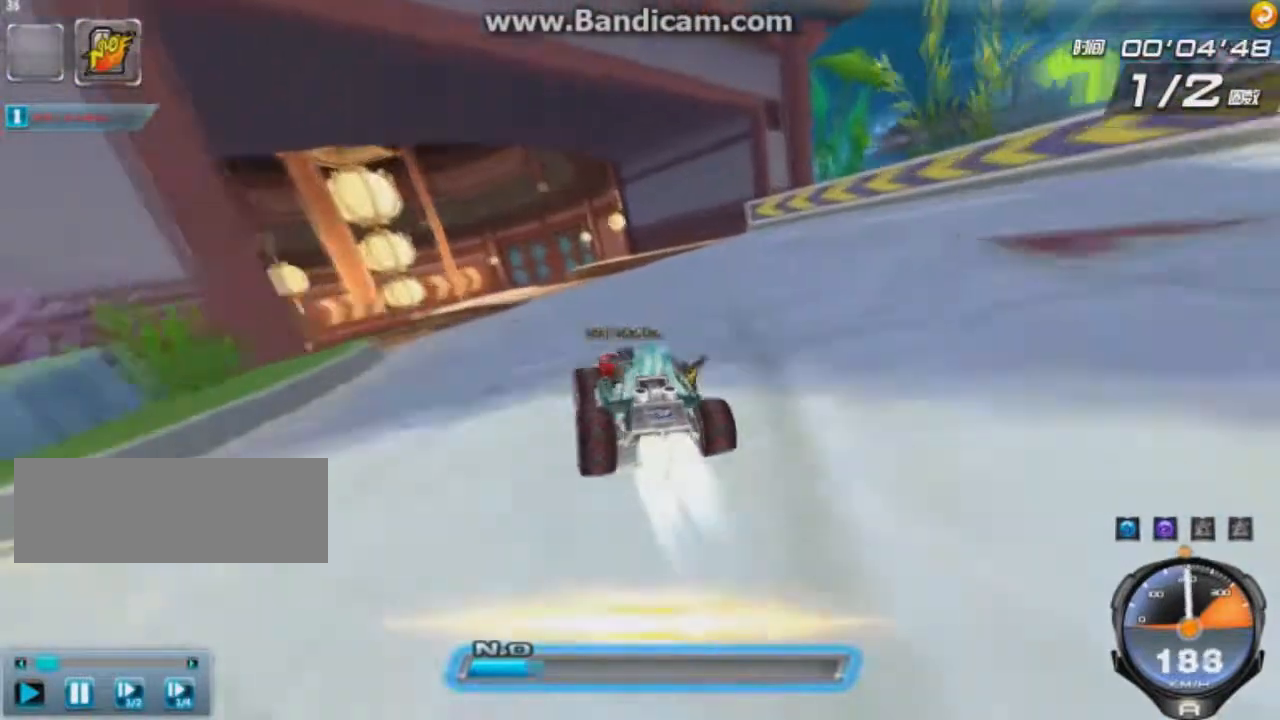
{"keys": ["left", "up"], "events": []}
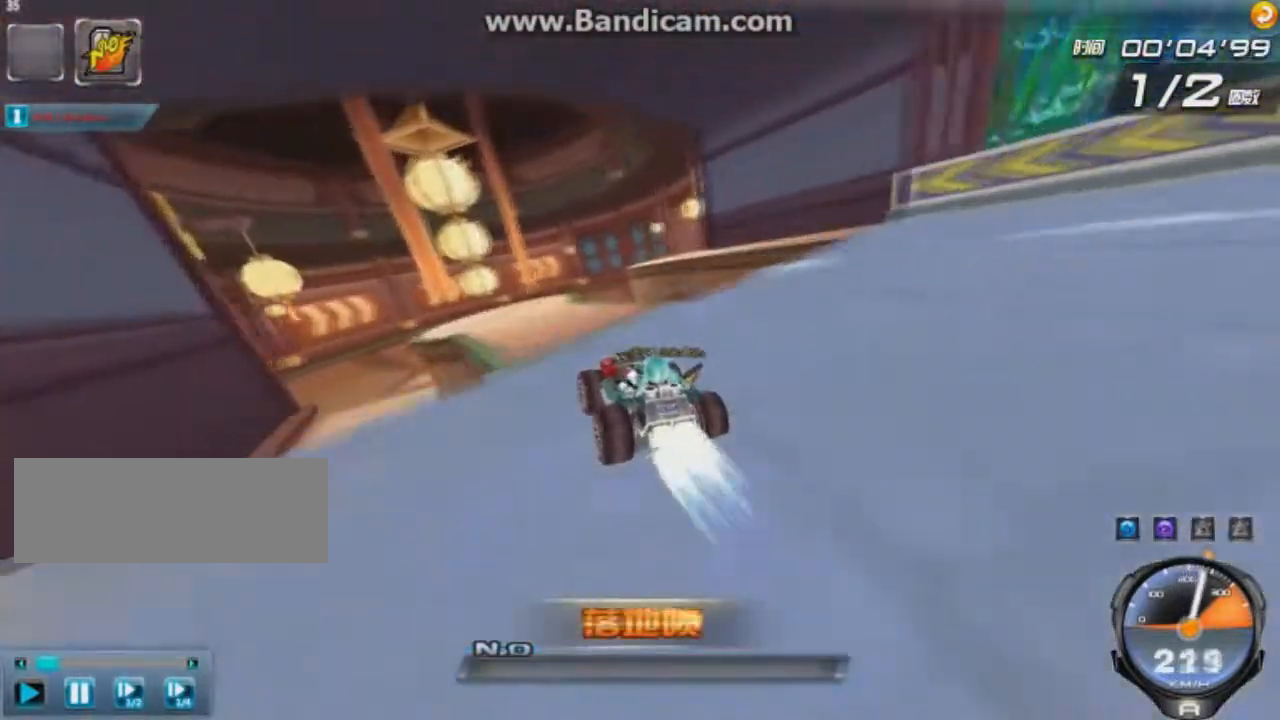
{"keys": ["up", "w"], "events": [[41, "left", "up"], [41, "right", "down"], [208, "right", "up"], [291, "right", "down"], [417, "right", "up"], [417, "w", "down"], [458, "w", "up"], [500, "w", "down"]]}
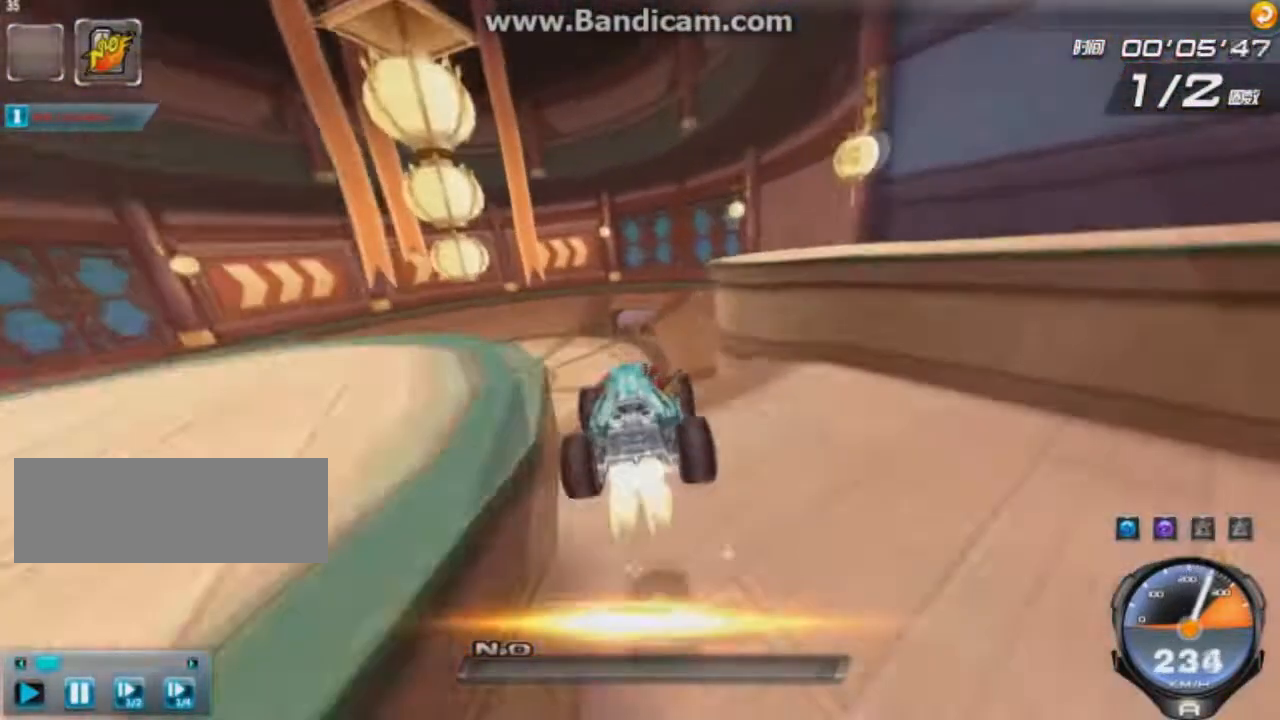
{"keys": ["up"], "events": [[83, "w", "up"], [209, "w", "down"], [292, "w", "up"]]}
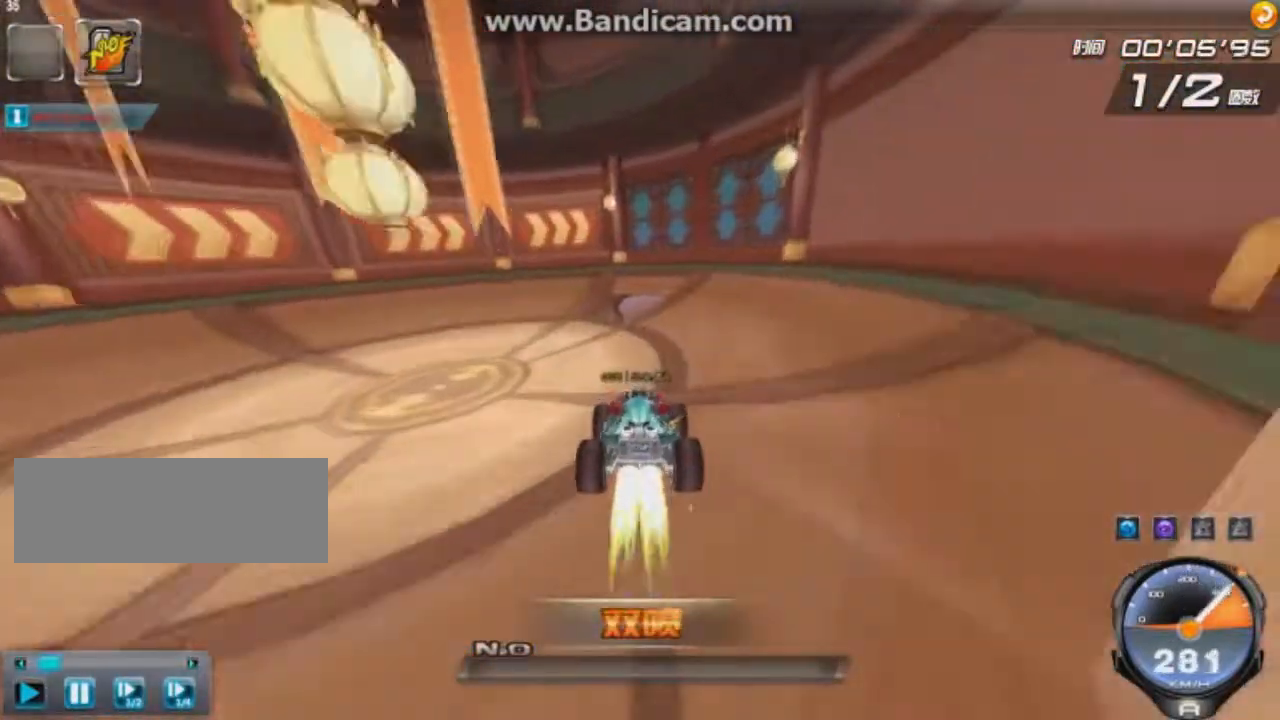
{"keys": ["right", "shift", "up", "w"], "events": [[292, "right", "down"], [459, "w", "down"], [501, "shift", "down"]]}
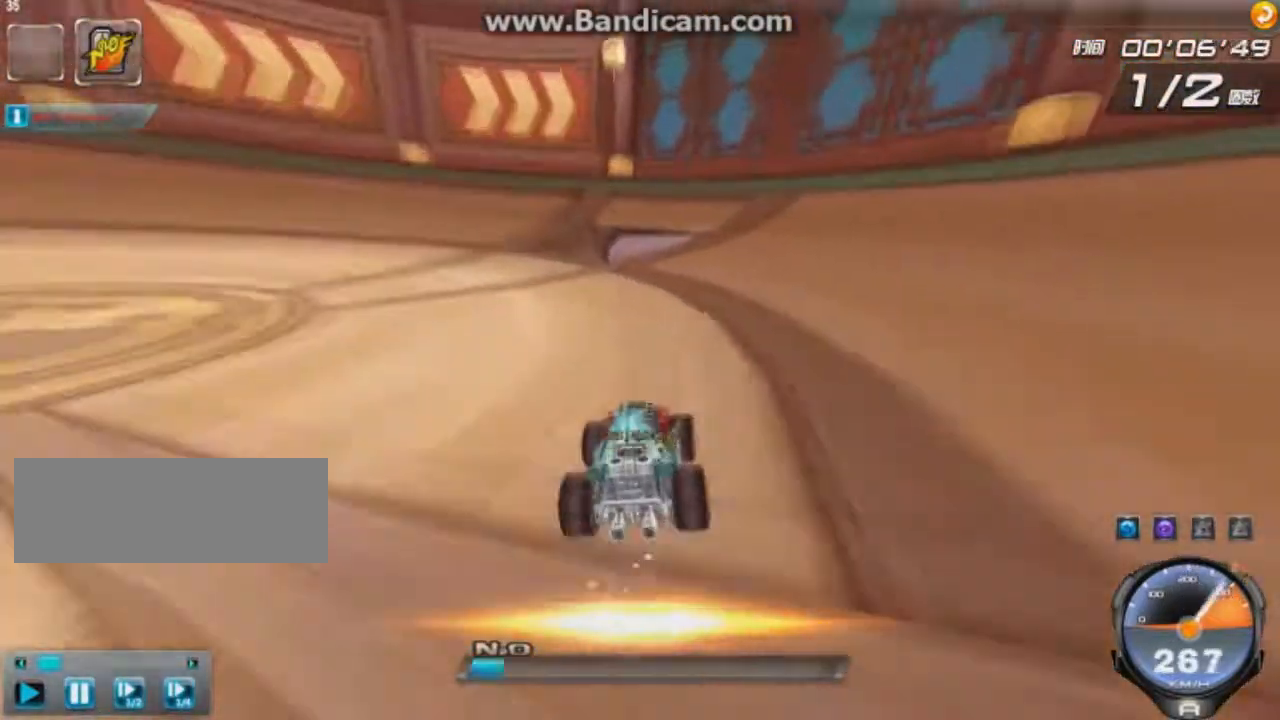
{"keys": ["left", "right", "up"], "events": [[83, "w", "up"], [209, "w", "down"], [250, "left", "down"], [375, "shift", "up"], [375, "w", "up"]]}
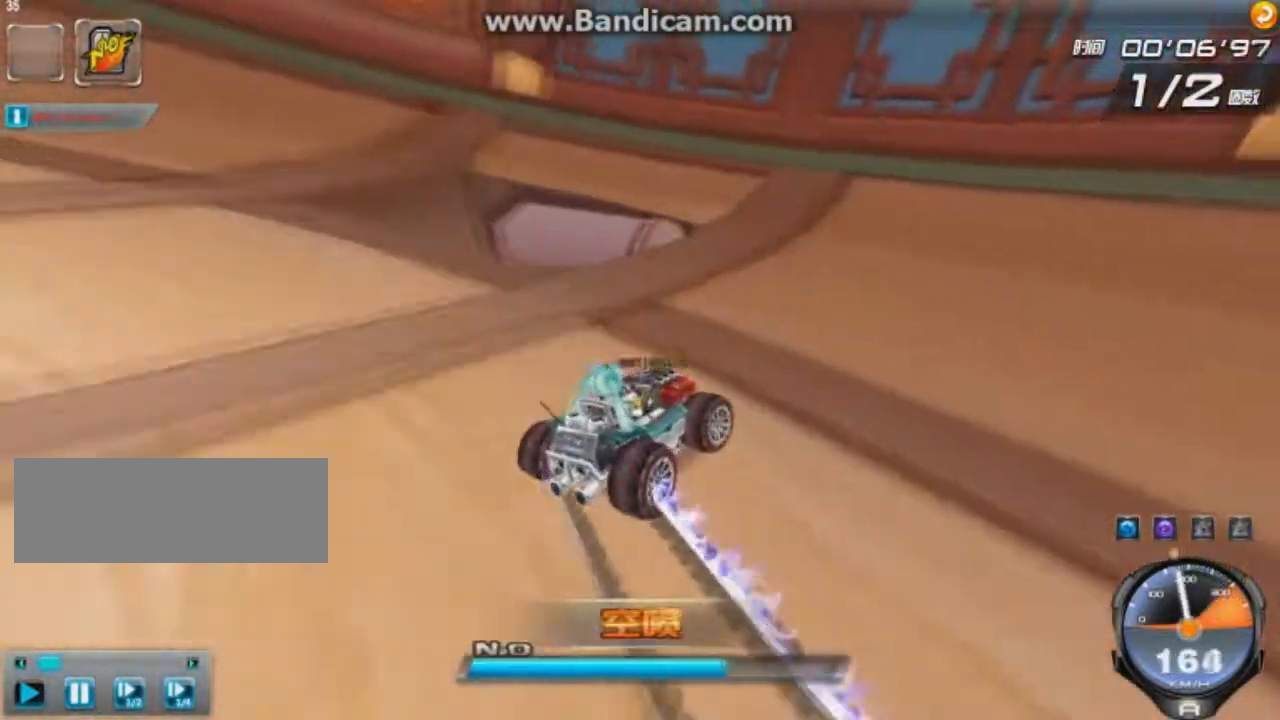
{"keys": ["up"], "events": [[125, "right", "up"], [375, "ctrl", "down"], [500, "ctrl", "up"], [500, "left", "up"]]}
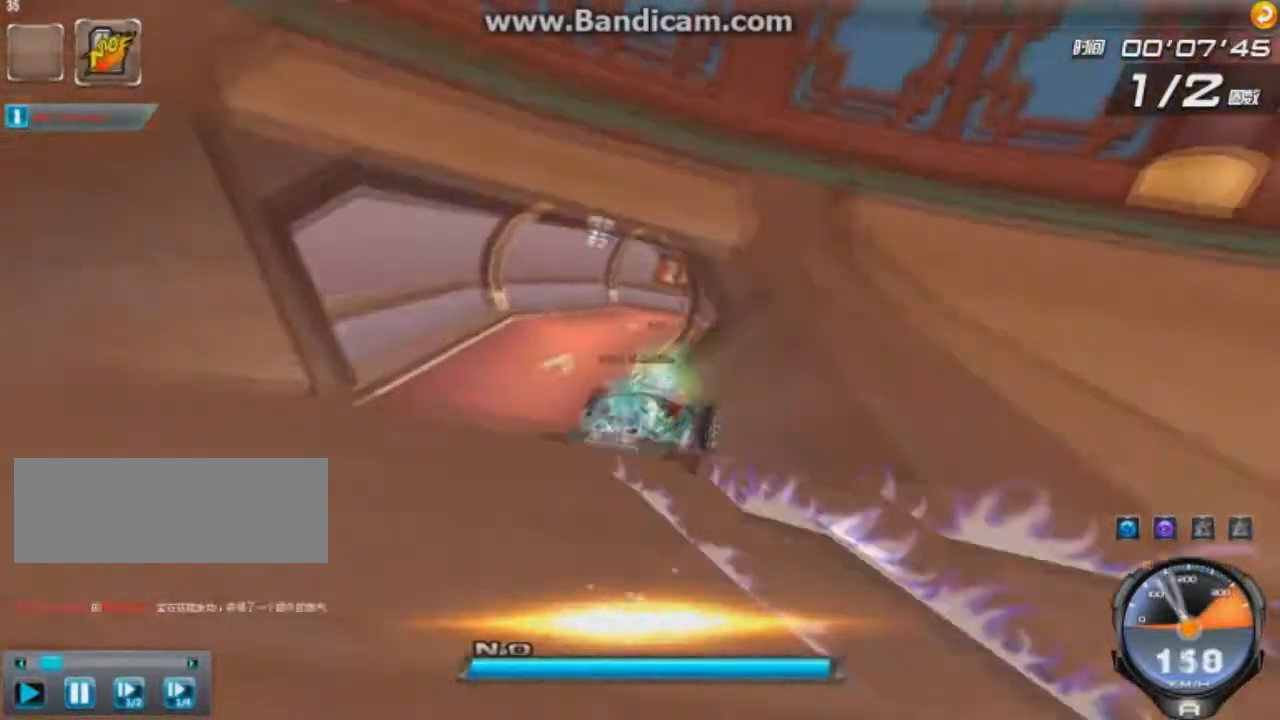
{"keys": ["right", "up", "w"], "events": [[42, "w", "down"], [125, "w", "up"], [209, "w", "down"], [292, "right", "down"], [292, "w", "up"], [375, "right", "up"], [459, "right", "down"], [500, "w", "down"]]}
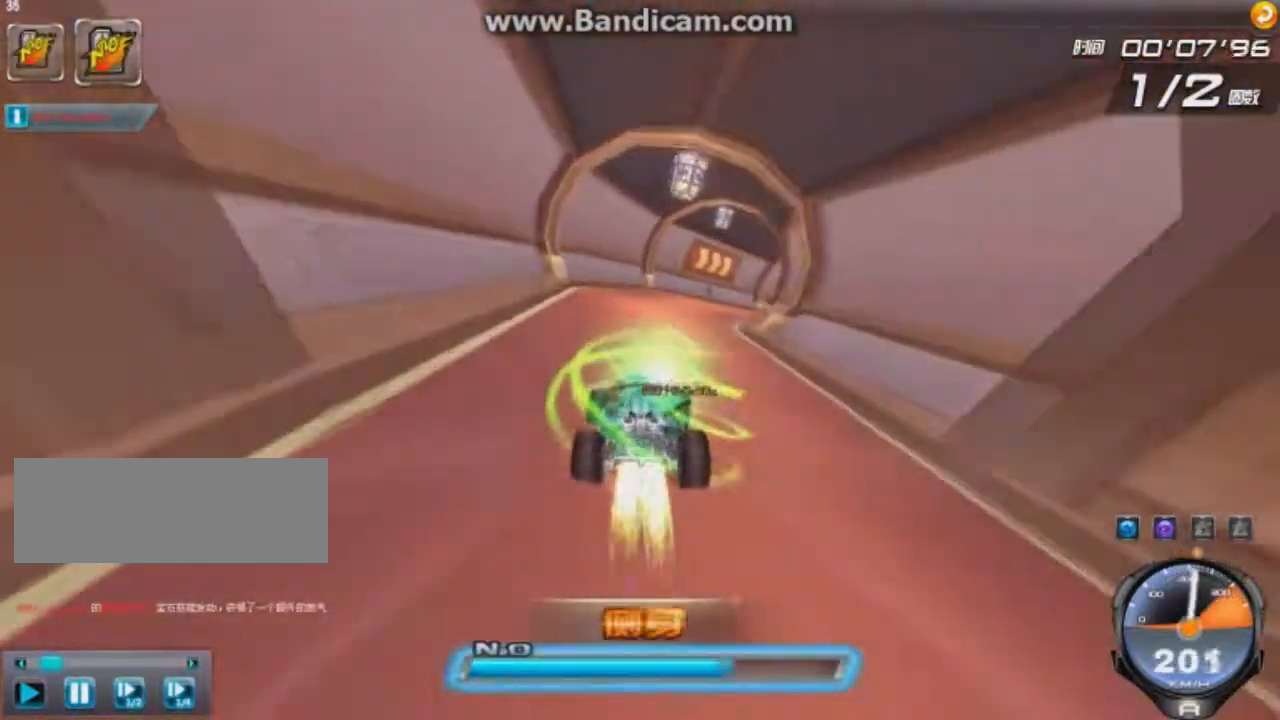
{"keys": ["right", "up"], "events": [[209, "w", "up"]]}
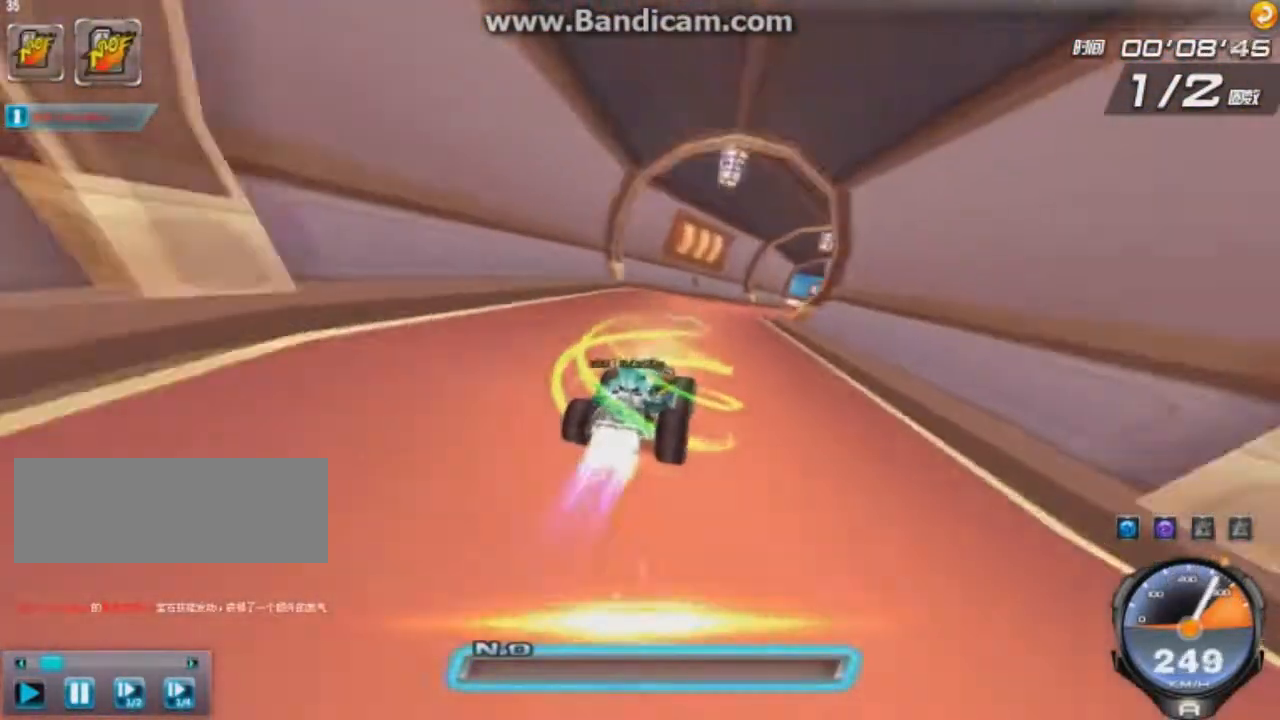
{"keys": ["right", "up"], "events": []}